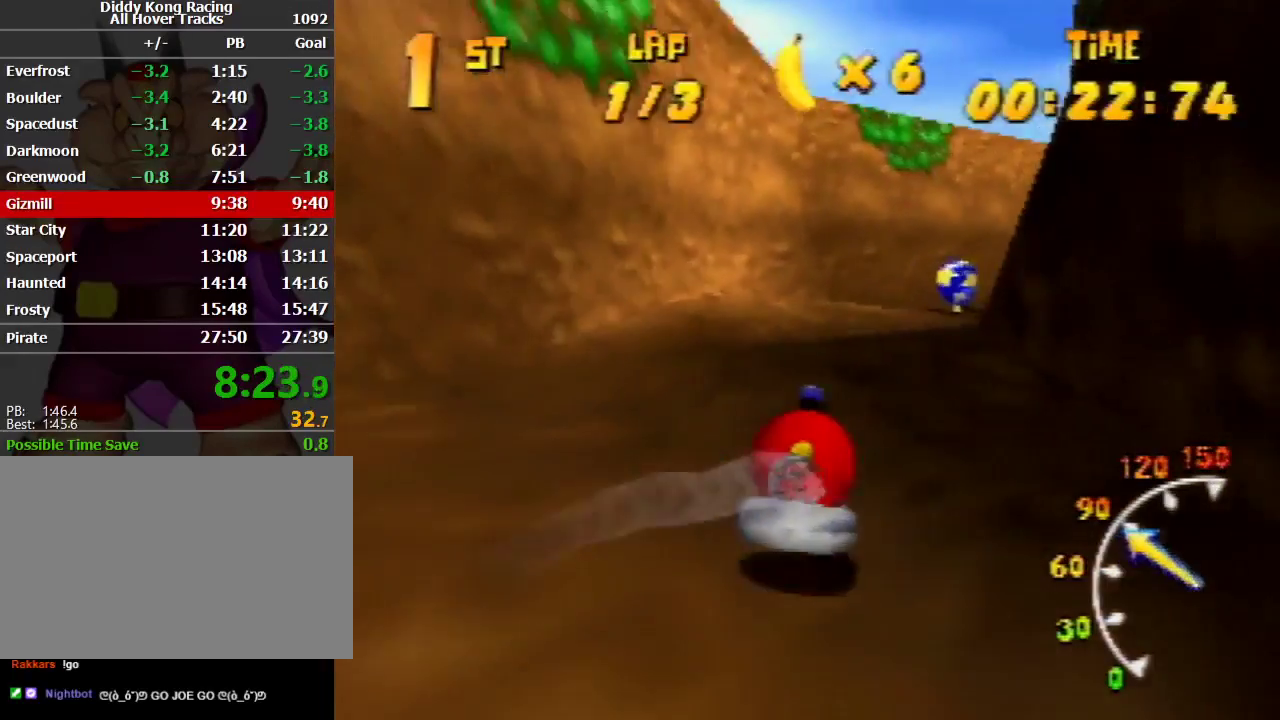
Gameplay with a controller (Nintendo layout); each line is a JSON object with the inputs held at the frame after it. "events" lists button and stick changes between this image and that frame as [ms after this image, input, new state], when the widget could be followed in between. Not read: L1 L3 R3.
{"buttons": ["A", "R1"], "left_stick": "up-left", "events": [[67, "A", "down"], [167, "A", "up"], [233, "A", "down"], [267, "left_stick", "up-left"], [367, "A", "up"], [400, "A", "down"]]}
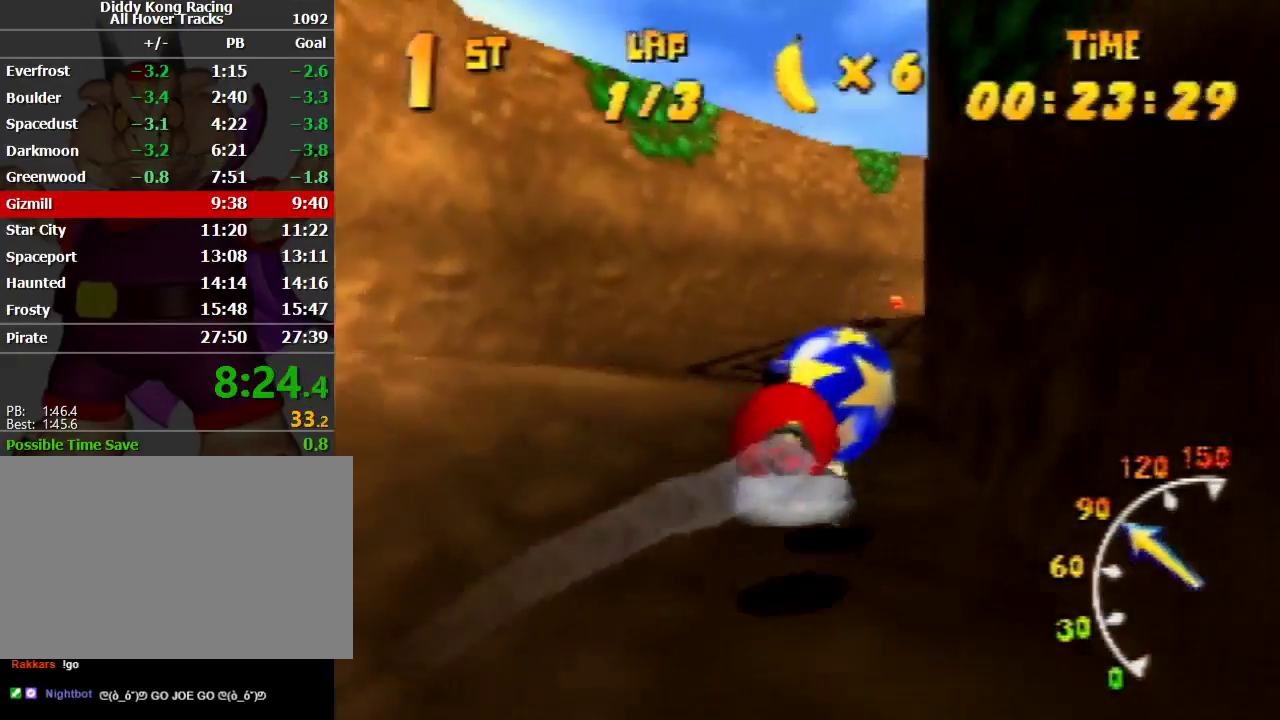
{"buttons": ["A", "R1"], "left_stick": "up-right", "events": [[33, "A", "up"], [100, "A", "down"], [100, "left_stick", "up-right"], [200, "A", "up"], [367, "A", "down"]]}
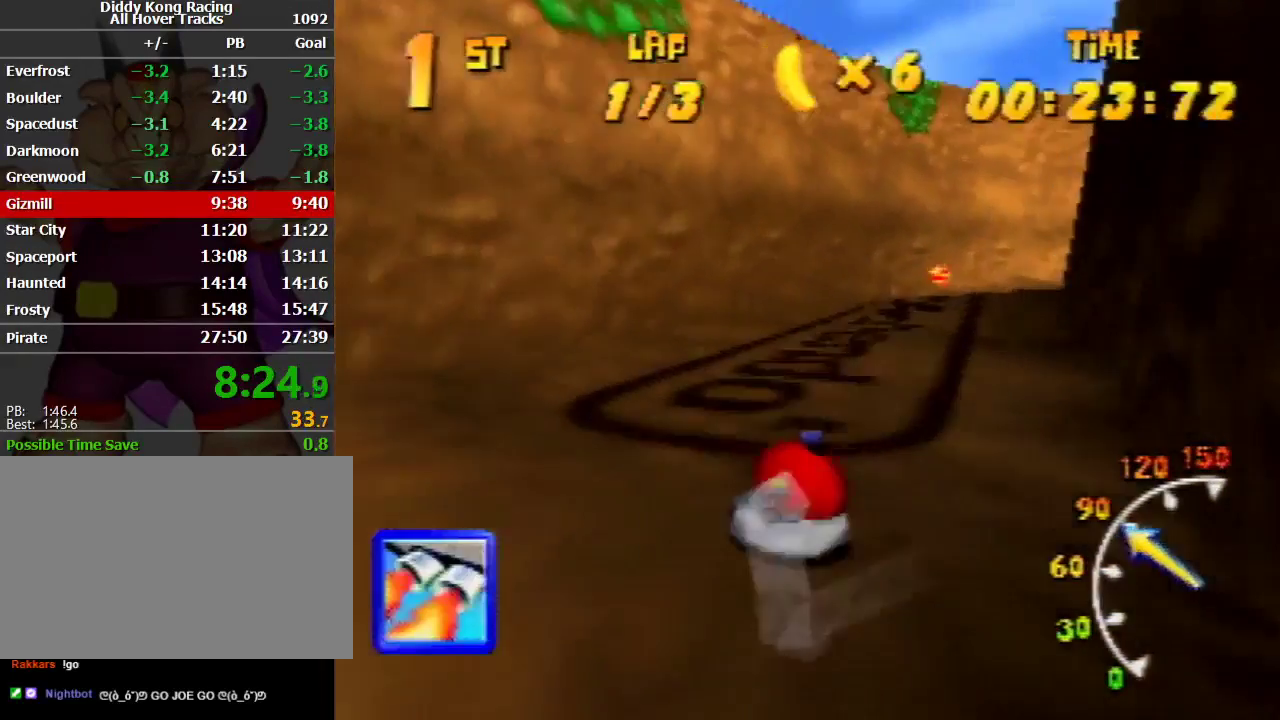
{"buttons": ["A", "R1"], "left_stick": "up-right", "events": [[67, "left_stick", "up-left"], [133, "A", "up"], [167, "A", "down"], [267, "A", "up"], [267, "left_stick", "up-right"], [333, "A", "down"], [467, "A", "up"], [500, "A", "down"]]}
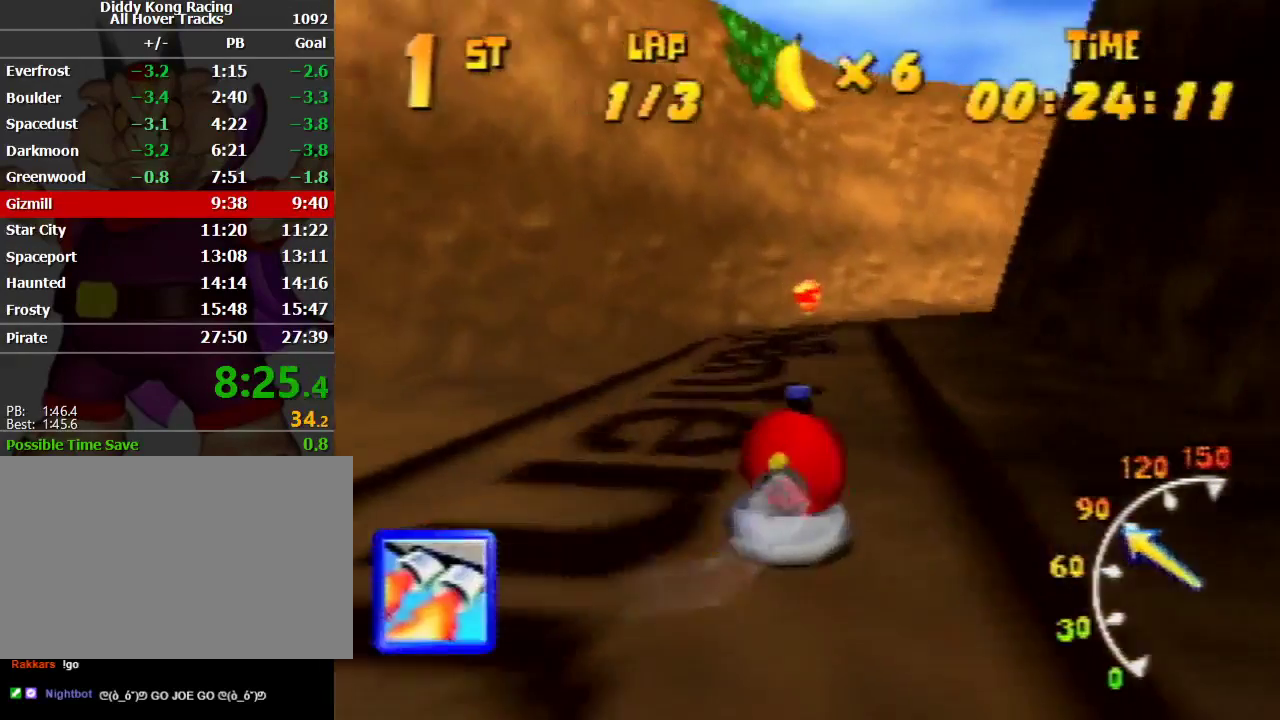
{"buttons": ["A", "R1"], "left_stick": "up-right", "events": [[67, "left_stick", "up-left"], [100, "A", "up"], [167, "A", "down"], [300, "A", "up"], [300, "left_stick", "up-right"], [367, "A", "down"]]}
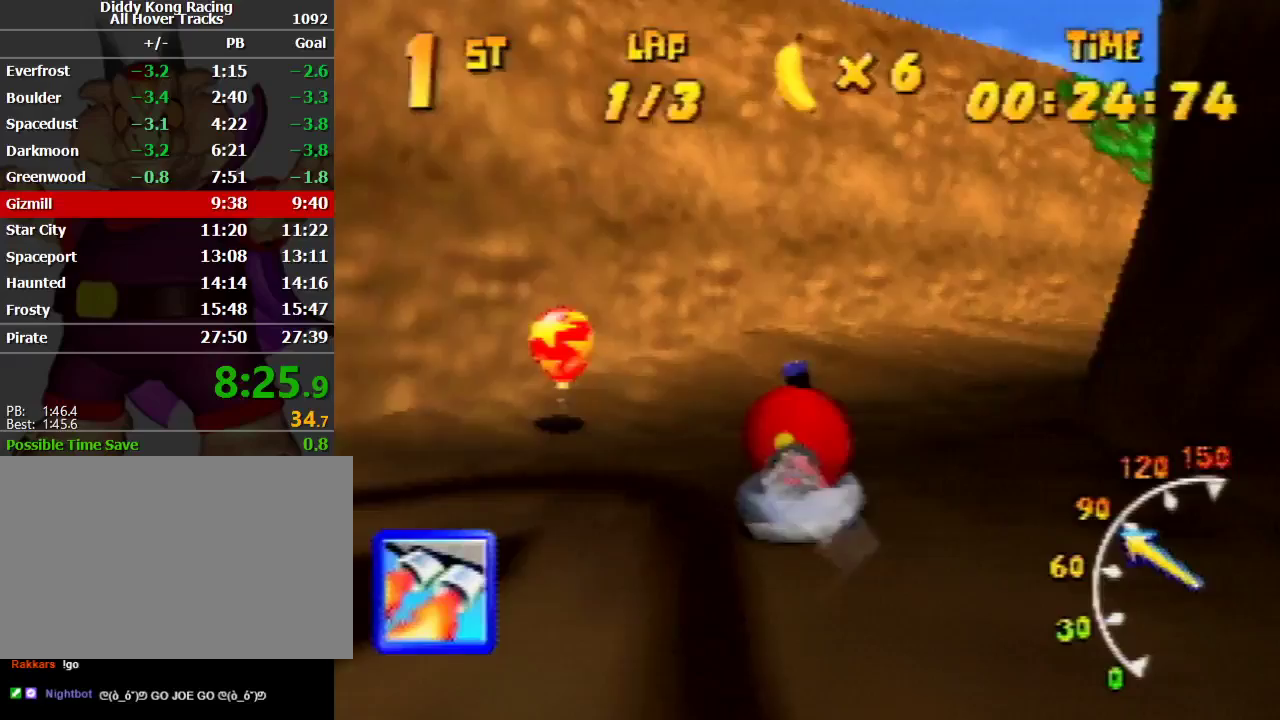
{"buttons": ["A", "R1"], "left_stick": "up-left", "events": [[100, "A", "up"], [167, "A", "down"], [267, "A", "up"], [333, "A", "down"], [467, "C_DOWN", "down"], [467, "R1", "up"], [500, "C_DOWN", "up"], [500, "R1", "down"], [500, "left_stick", "up-left"]]}
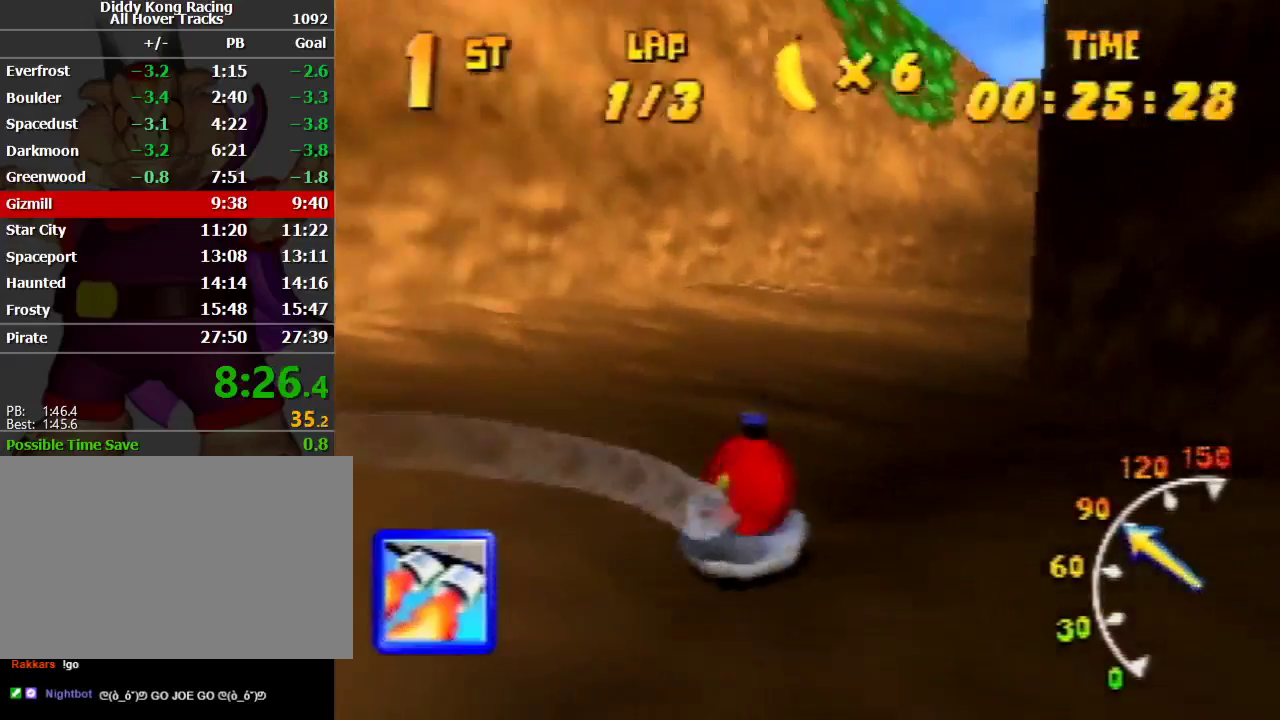
{"buttons": ["R1"], "left_stick": "up-left", "events": [[100, "left_stick", "up-right"], [133, "A", "up"], [200, "A", "down"], [400, "A", "up"], [433, "A", "down"], [467, "A", "up"], [467, "left_stick", "up-left"]]}
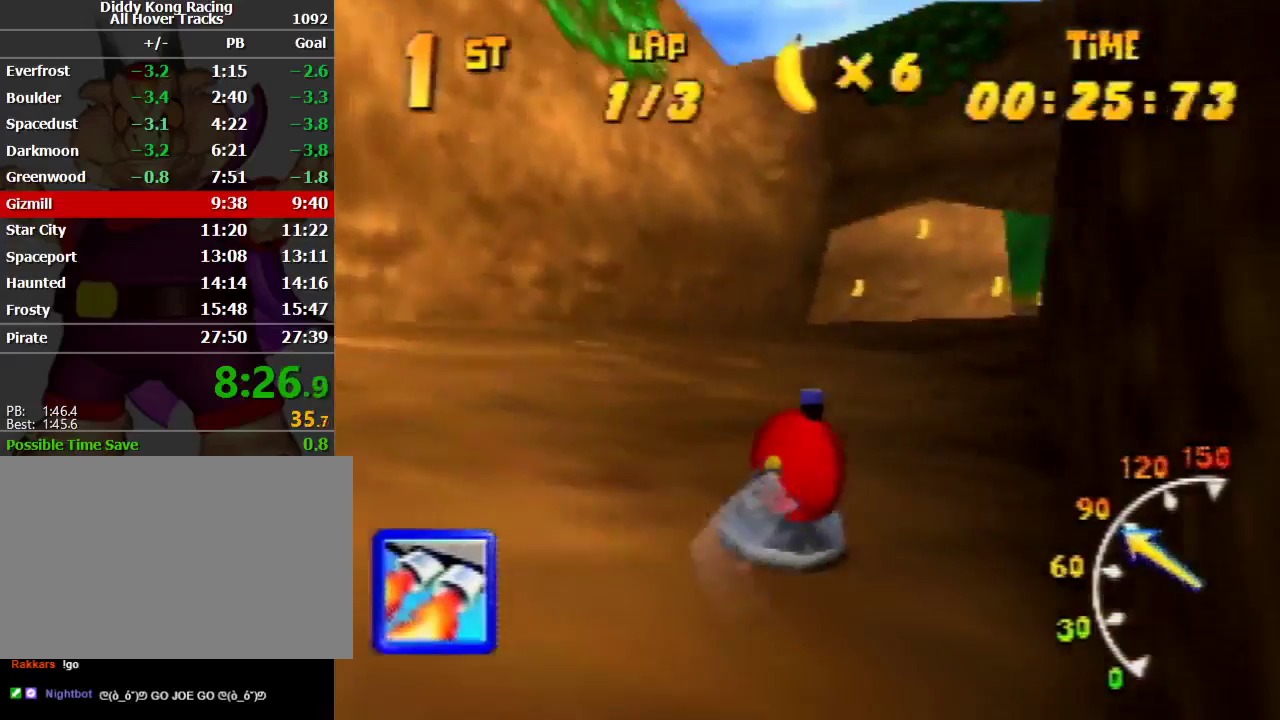
{"buttons": ["A", "R1"], "left_stick": "up-left", "events": [[33, "A", "down"], [167, "A", "up"], [200, "left_stick", "up-right"], [233, "A", "down"], [367, "A", "up"], [400, "A", "down"], [467, "left_stick", "up-left"]]}
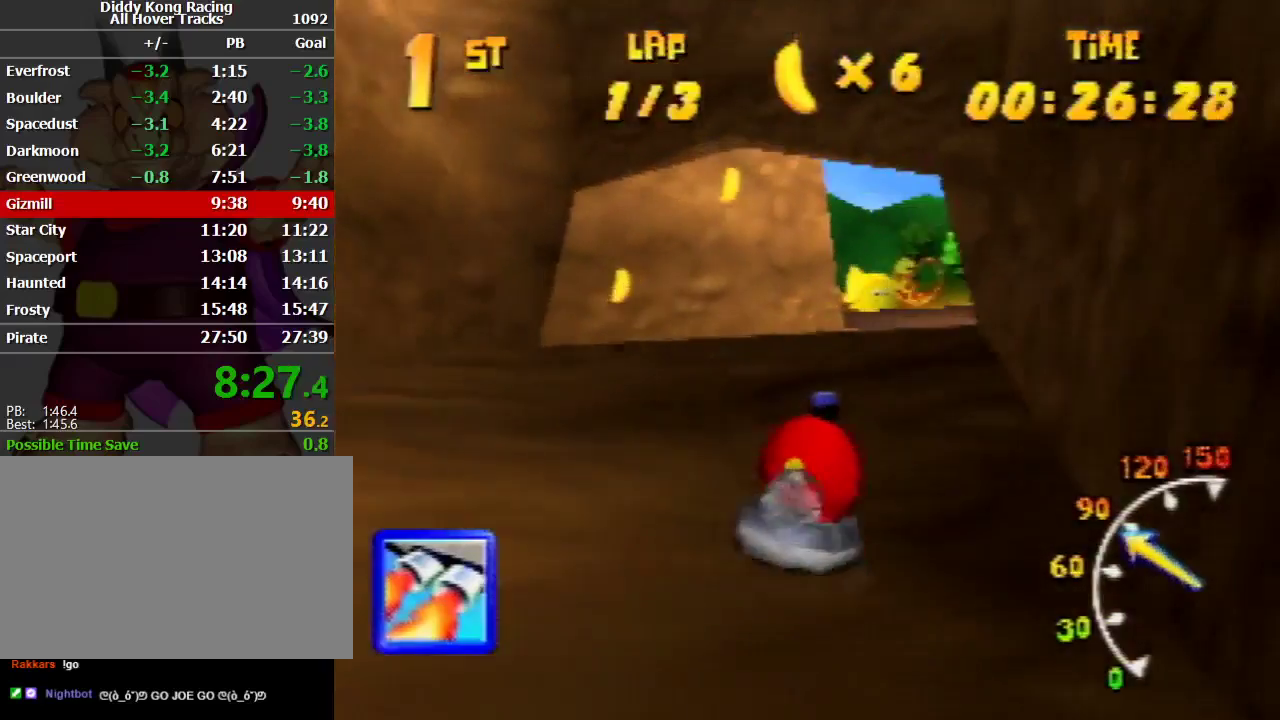
{"buttons": ["A", "R1"], "left_stick": "up-right", "events": [[33, "A", "up"], [133, "A", "down"], [200, "A", "up"], [200, "left_stick", "up-right"], [300, "A", "down"], [400, "A", "up"], [467, "A", "down"]]}
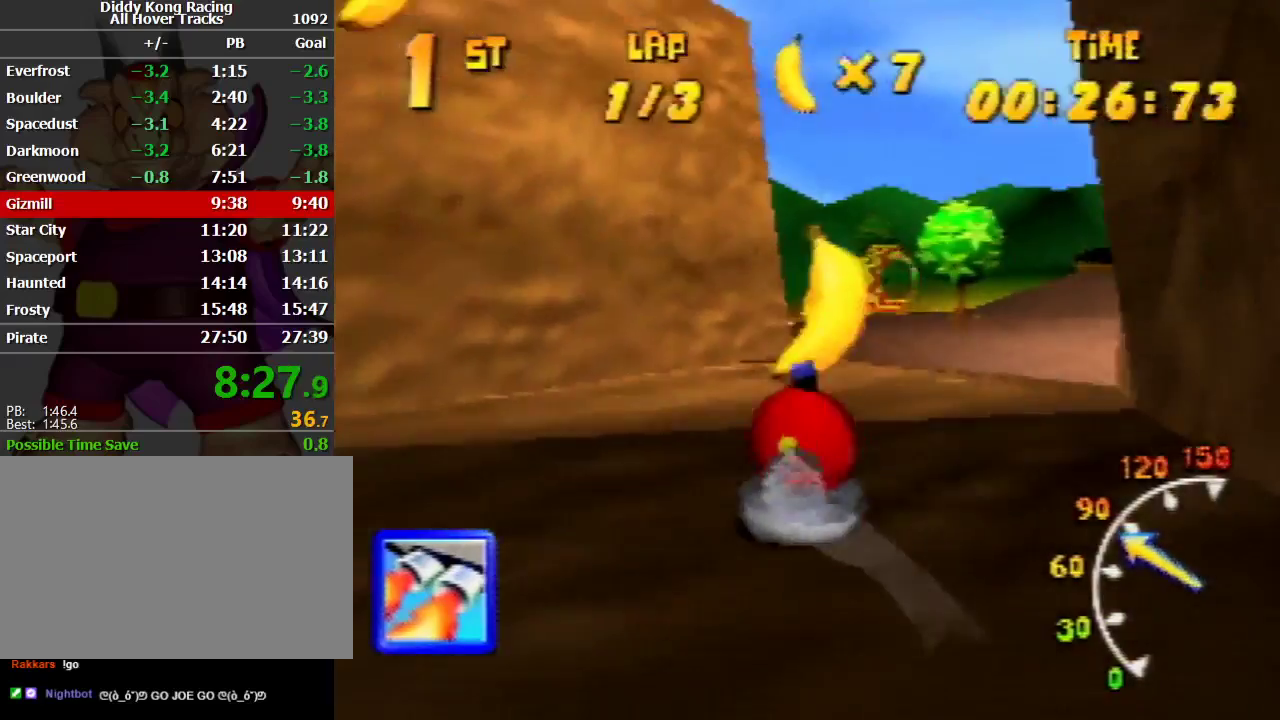
{"buttons": ["A", "R1"], "left_stick": "up-right", "events": [[100, "A", "up"], [100, "left_stick", "up-left"], [133, "A", "down"], [300, "A", "up"], [367, "A", "down"], [467, "left_stick", "up-right"]]}
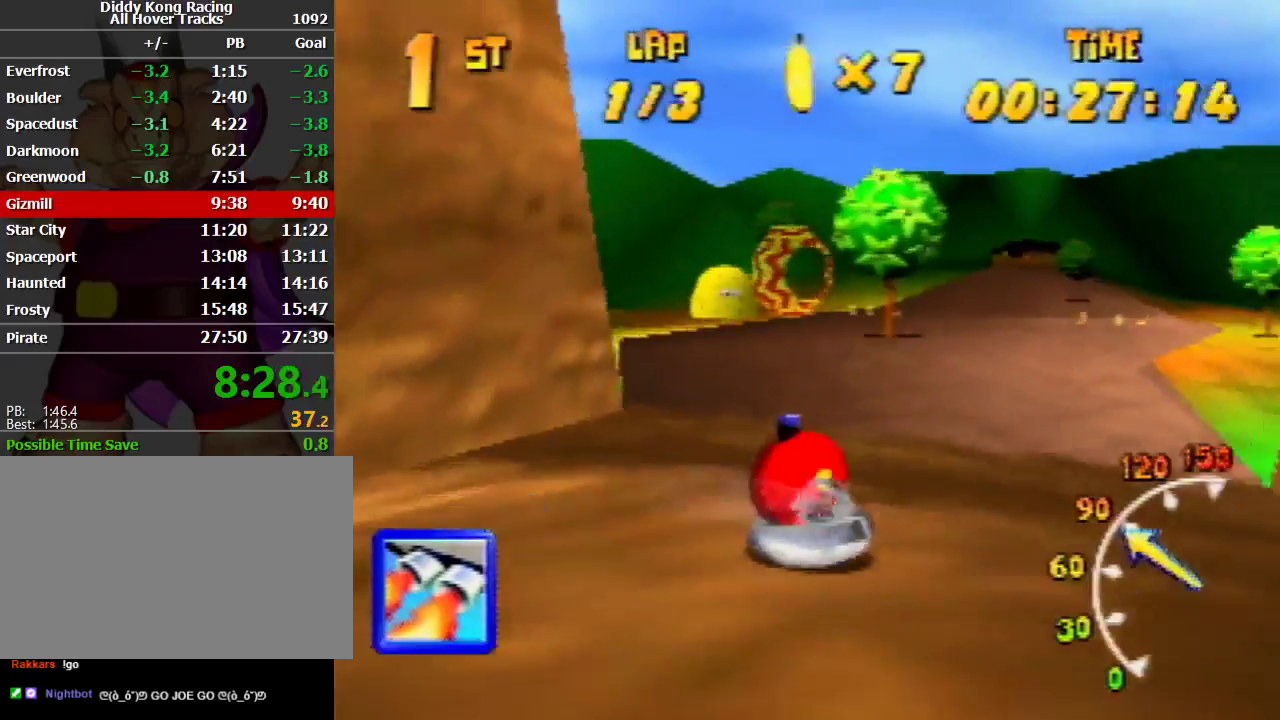
{"buttons": ["A", "R1"], "left_stick": "up-left", "events": [[133, "A", "up"], [200, "A", "down"], [300, "A", "up"], [300, "left_stick", "up-left"], [467, "A", "down"]]}
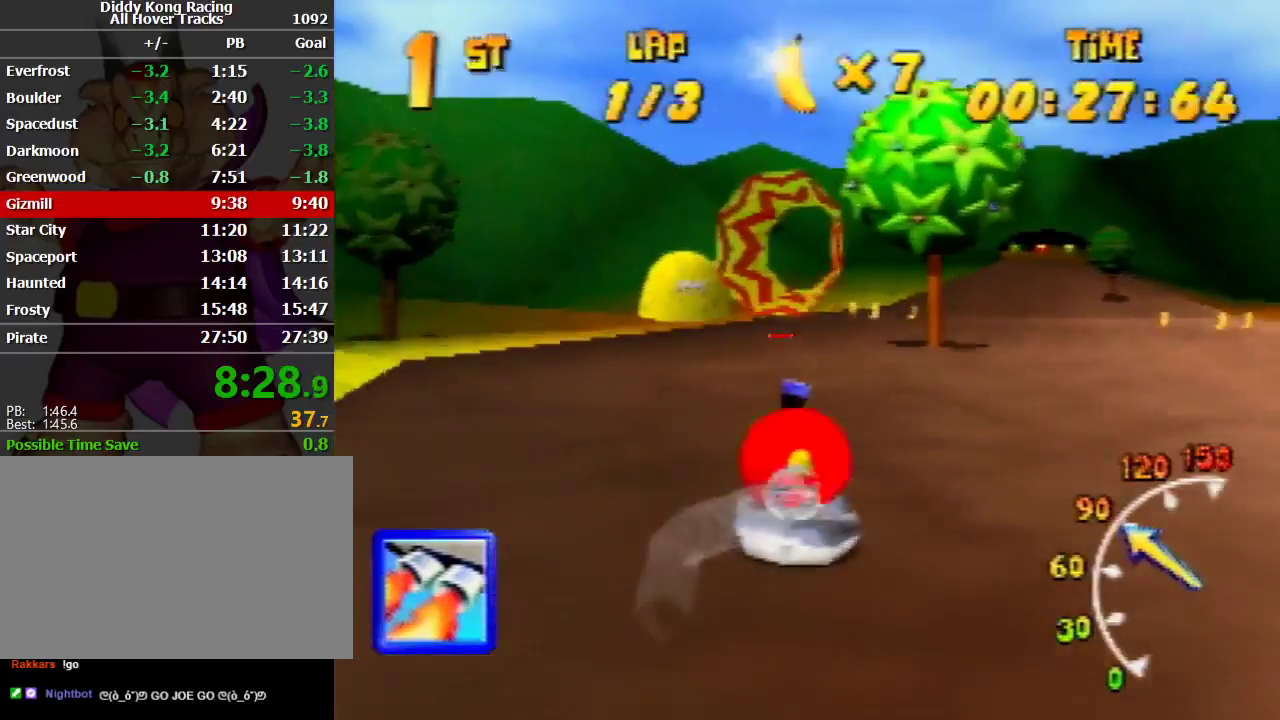
{"buttons": ["R1"], "left_stick": "up-right", "events": [[133, "A", "up"], [133, "left_stick", "up-right"], [200, "A", "down"], [333, "A", "up"], [400, "A", "down"], [400, "left_stick", "up-left"], [500, "A", "up"], [500, "left_stick", "up-right"]]}
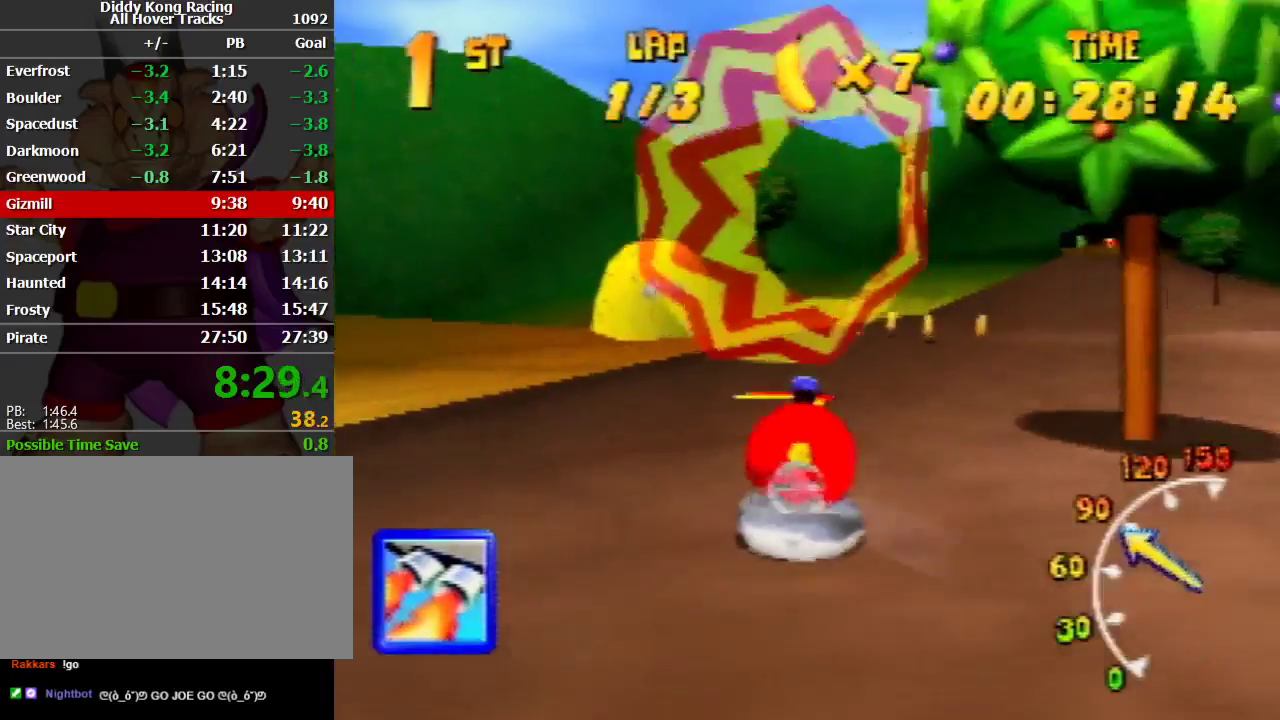
{"buttons": ["R1"], "left_stick": "up-left", "events": [[67, "A", "down"], [167, "A", "up"], [400, "left_stick", "up-left"]]}
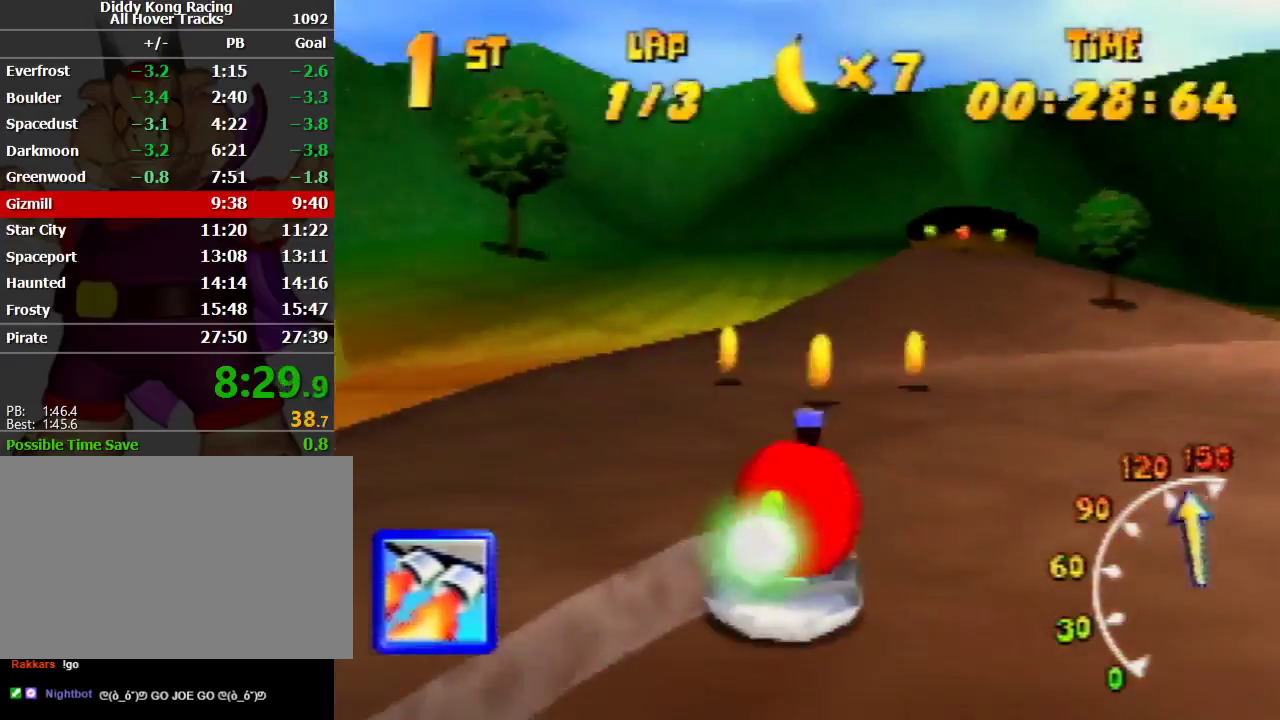
{"buttons": ["R1"], "left_stick": "up-left", "events": [[100, "left_stick", "up-right"], [300, "left_stick", "up-left"], [333, "Z", "down"], [500, "Z", "up"]]}
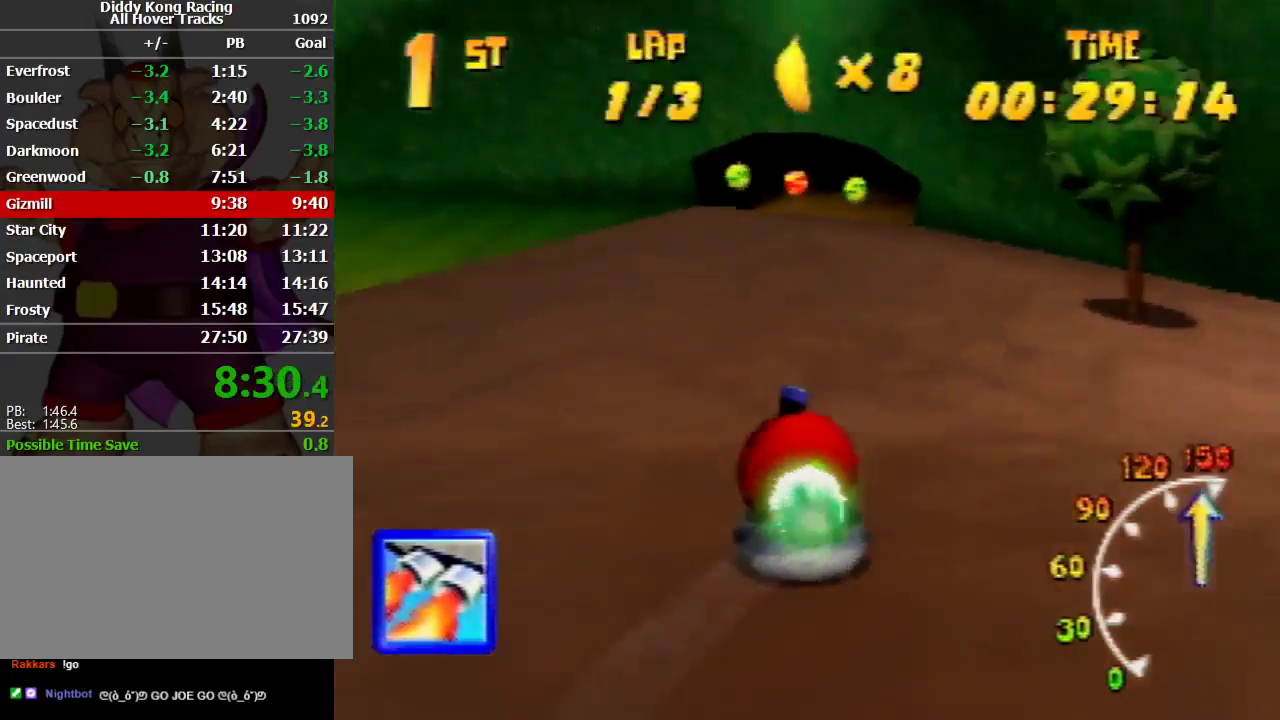
{"buttons": ["R1"], "left_stick": "up-right", "events": [[167, "left_stick", "up-right"], [300, "left_stick", "up"], [467, "left_stick", "up-right"]]}
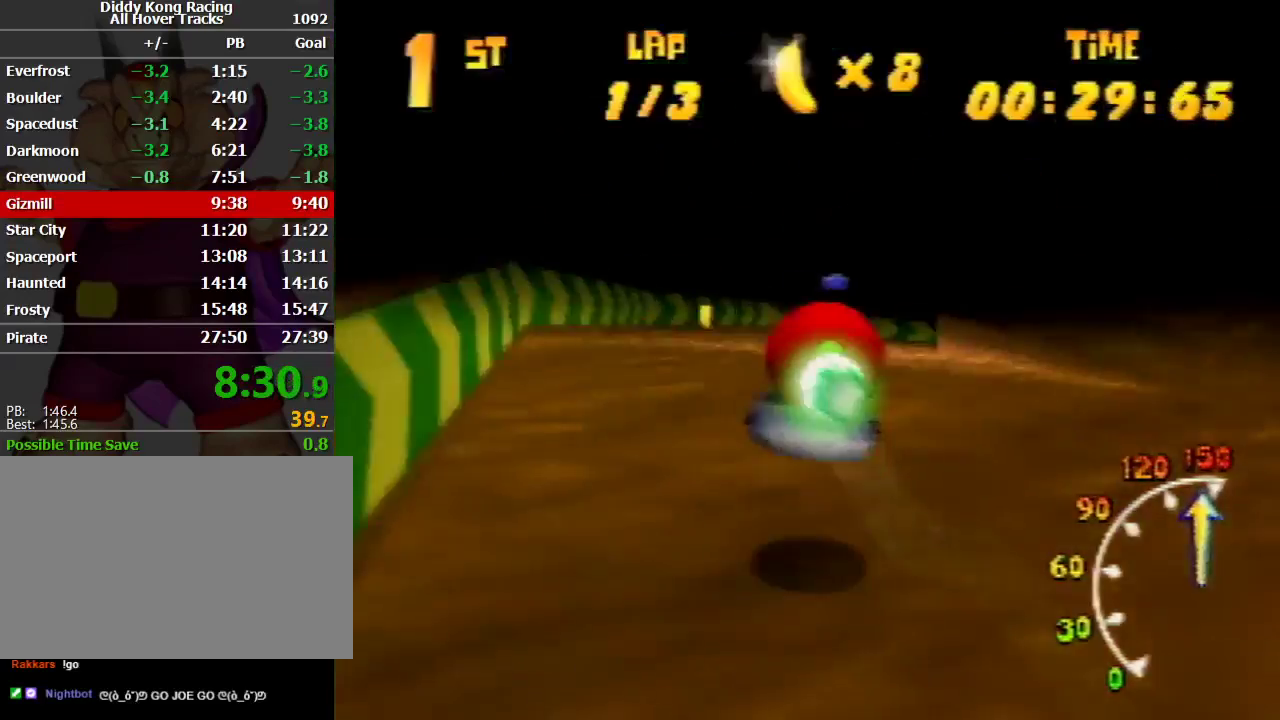
{"buttons": ["A", "R1"], "left_stick": "up-right", "events": [[267, "B", "down"], [467, "A", "down"], [467, "B", "up"]]}
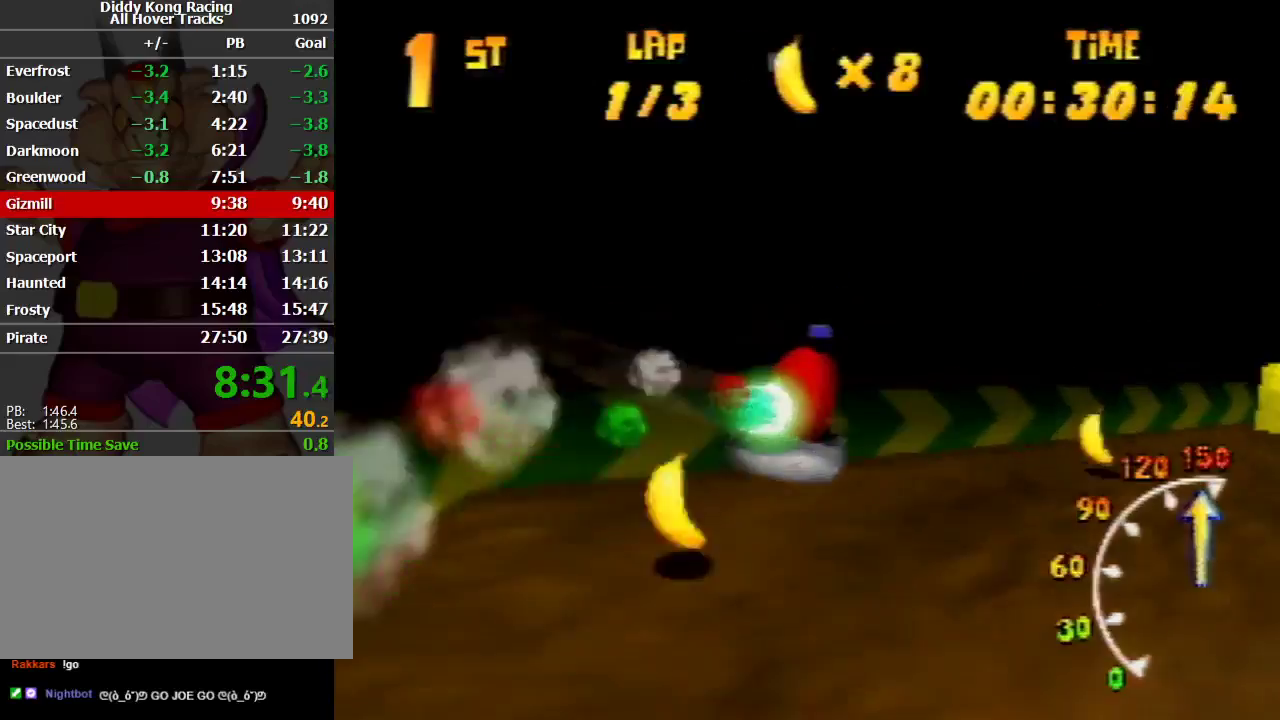
{"buttons": ["A", "R1"], "left_stick": "up-right", "events": [[200, "left_stick", "up-left"], [367, "left_stick", "up-right"]]}
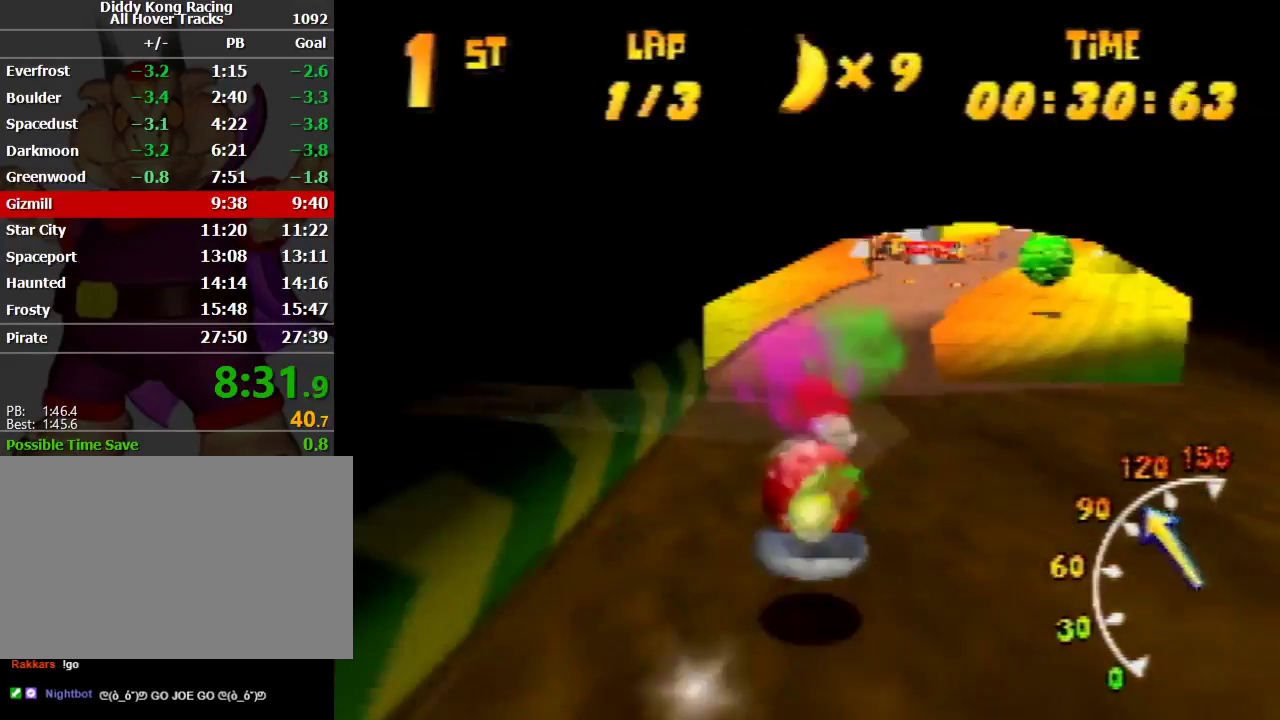
{"buttons": ["A", "R1"], "left_stick": "up-right", "events": [[33, "left_stick", "up-left"], [300, "A", "up"], [300, "left_stick", "up-right"], [367, "A", "down"]]}
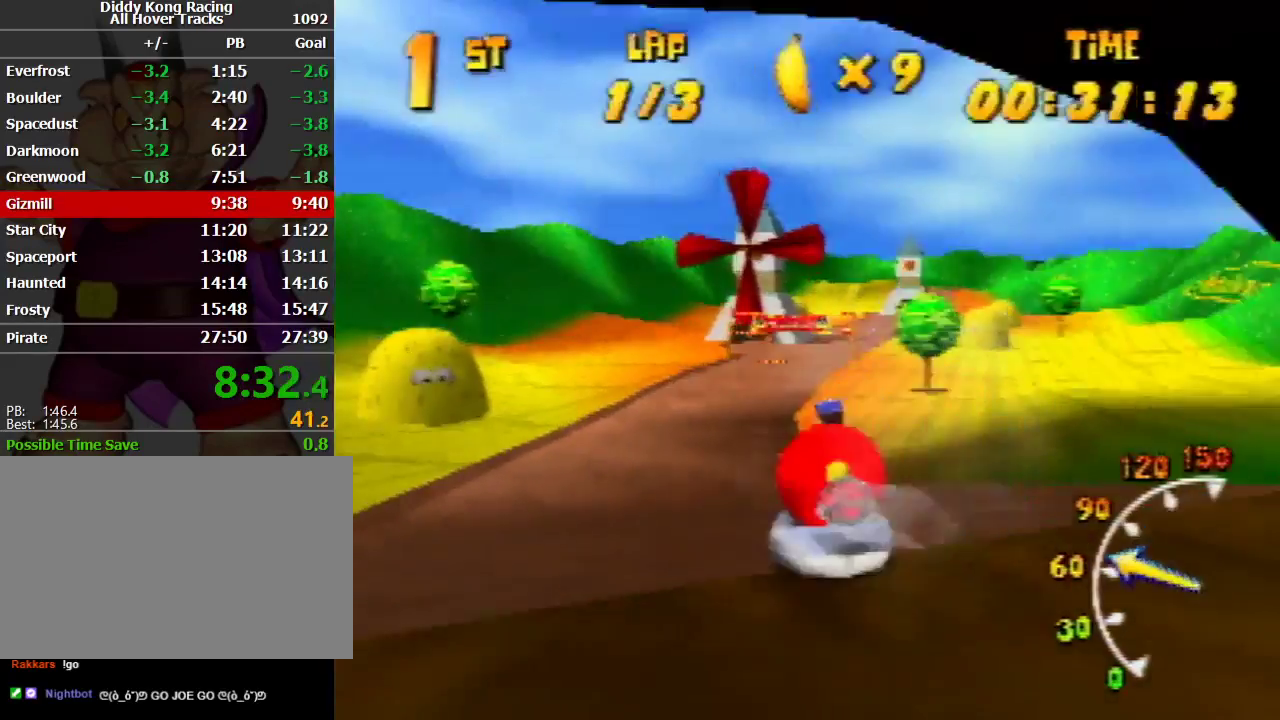
{"buttons": ["A", "R1"], "left_stick": "up-left", "events": [[33, "A", "up"], [67, "A", "down"], [167, "A", "up"], [200, "A", "down"], [200, "left_stick", "up-left"], [400, "A", "up"], [500, "A", "down"]]}
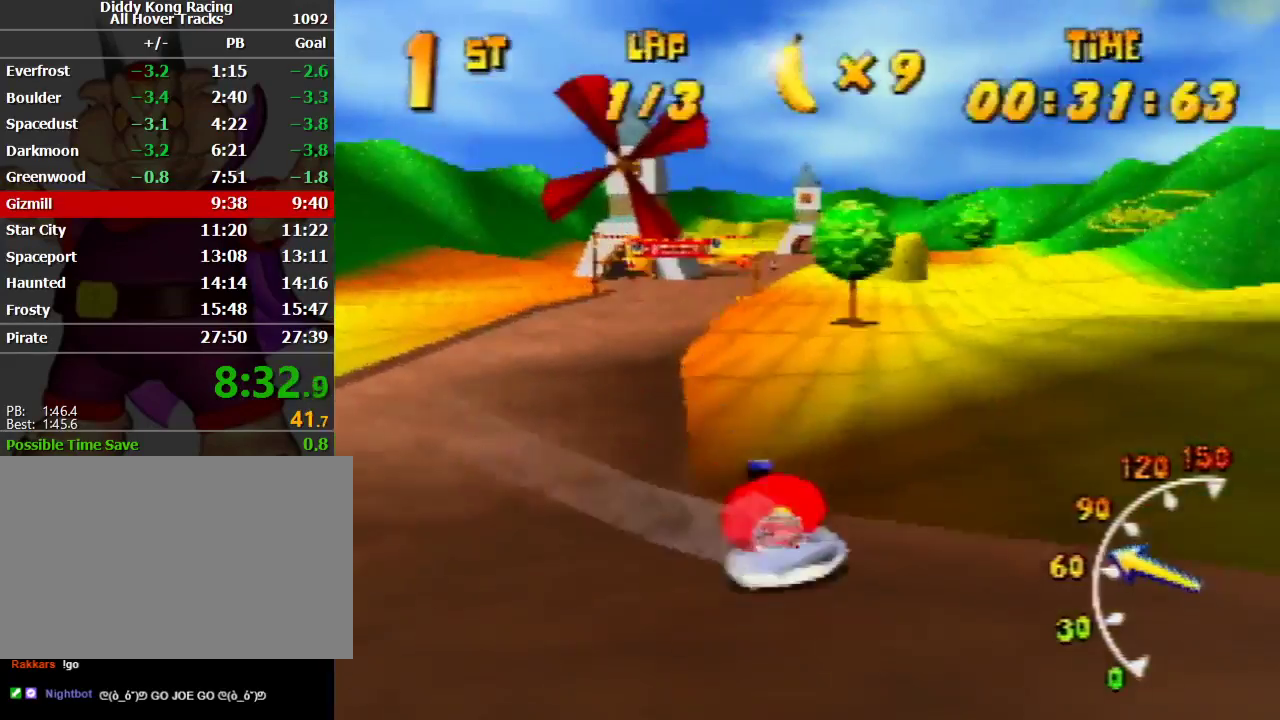
{"buttons": ["A", "R1"], "left_stick": "up-left", "events": [[133, "left_stick", "up-right"], [200, "A", "up"], [267, "A", "down"], [300, "left_stick", "up-left"], [433, "A", "up"], [467, "A", "down"]]}
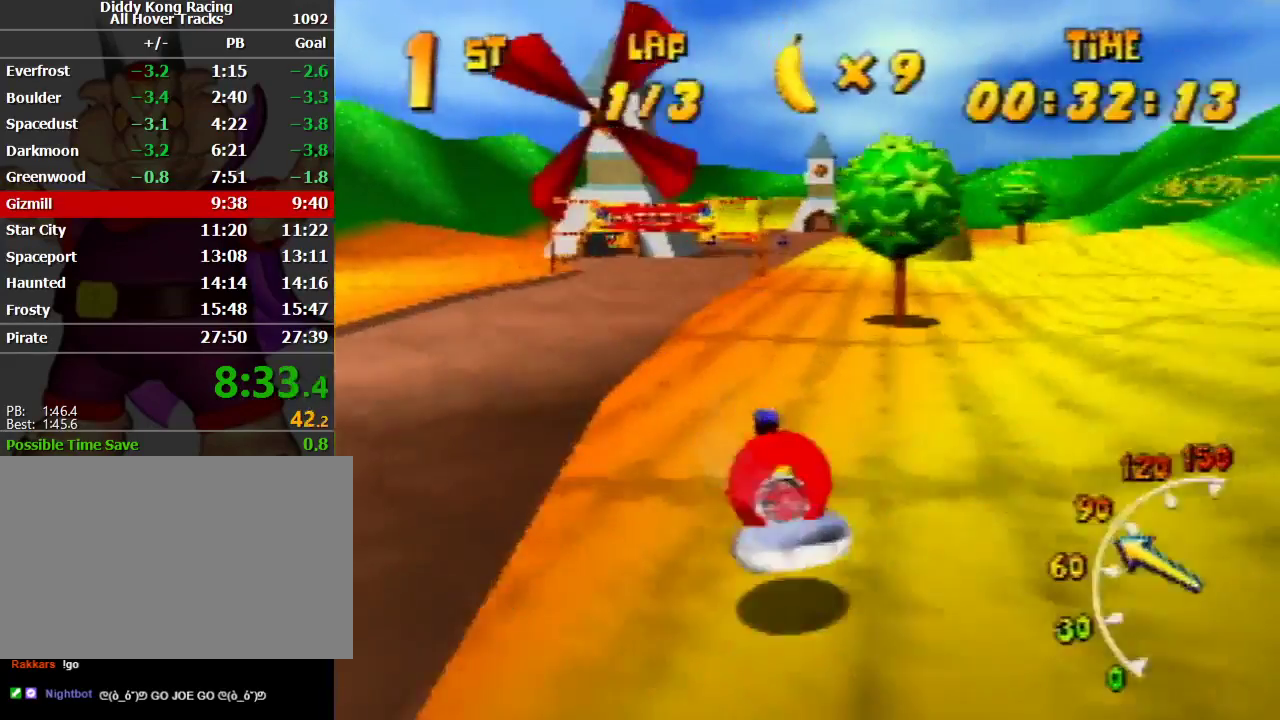
{"buttons": ["A", "R1"], "left_stick": "up-left", "events": [[100, "A", "up"], [100, "left_stick", "up-right"], [133, "A", "down"], [233, "A", "up"], [333, "A", "down"], [433, "A", "up"], [467, "A", "down"], [467, "left_stick", "up-left"]]}
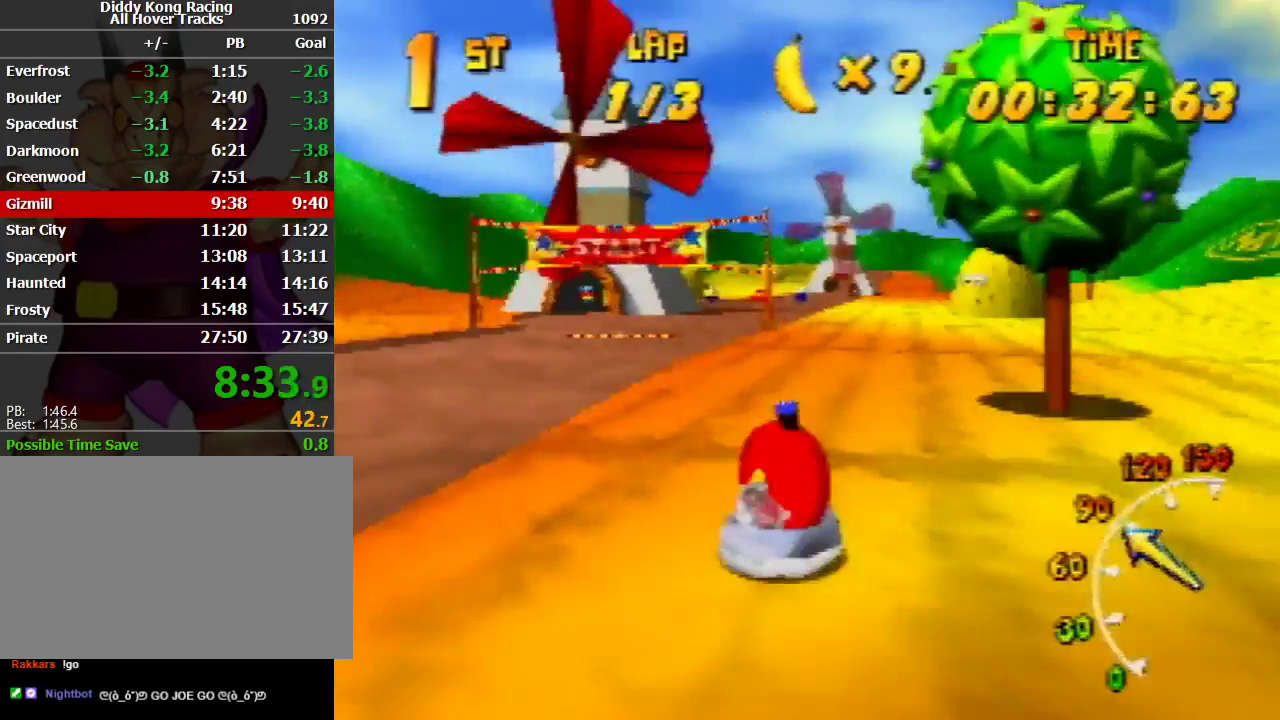
{"buttons": ["R1"], "left_stick": "up-right", "events": [[67, "A", "up"], [200, "A", "down"], [267, "A", "up"], [333, "A", "down"], [333, "left_stick", "up-right"], [433, "A", "up"]]}
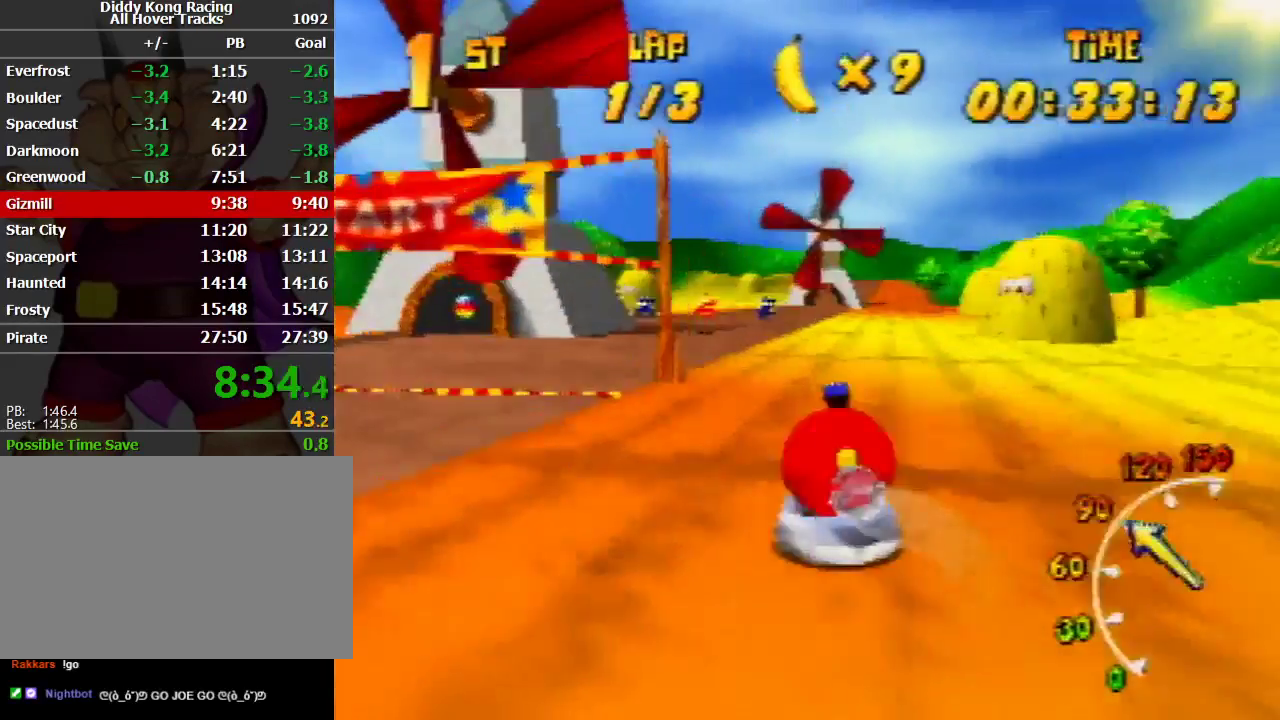
{"buttons": ["A", "R1"], "left_stick": "up-right", "events": [[33, "A", "down"], [133, "A", "up"], [133, "left_stick", "up-left"], [233, "A", "down"], [267, "R1", "up"], [367, "R1", "down"], [367, "left_stick", "up-right"]]}
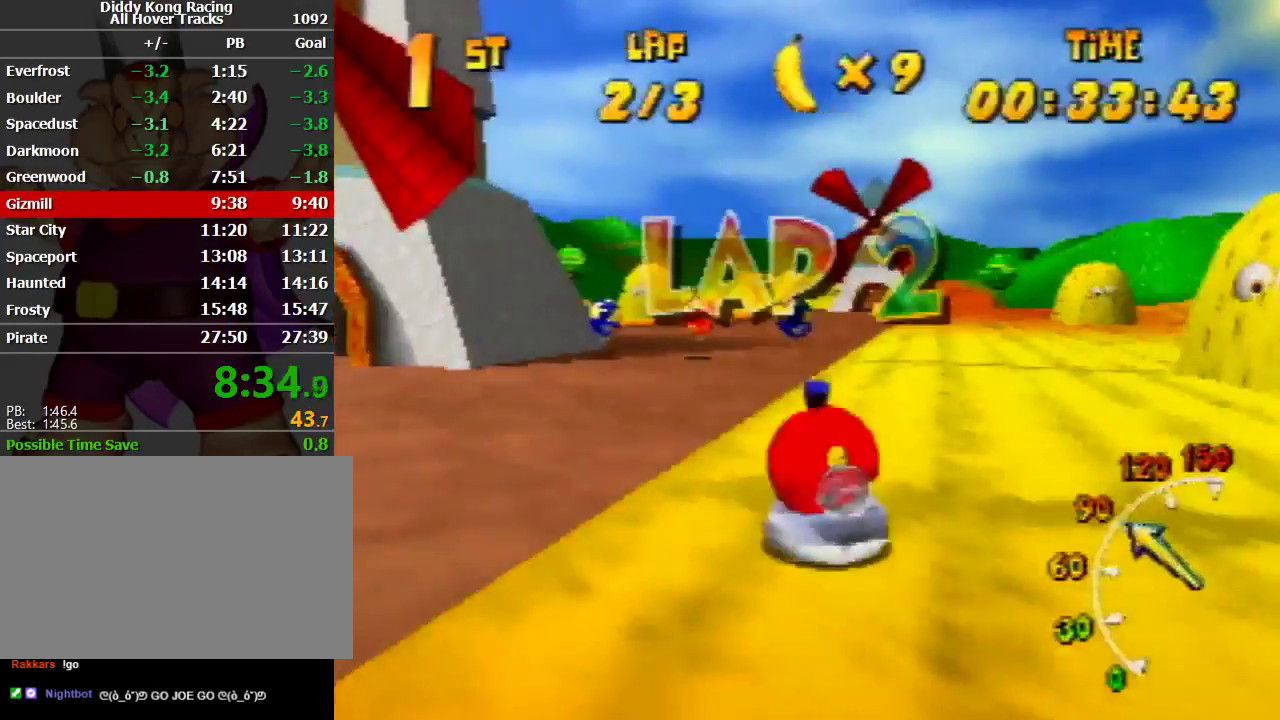
{"buttons": ["A", "R1"], "left_stick": "up-right", "events": [[133, "A", "up"], [167, "A", "down"], [167, "left_stick", "up-left"], [233, "A", "up"], [300, "A", "down"], [400, "A", "up"], [433, "A", "down"], [433, "left_stick", "up-right"]]}
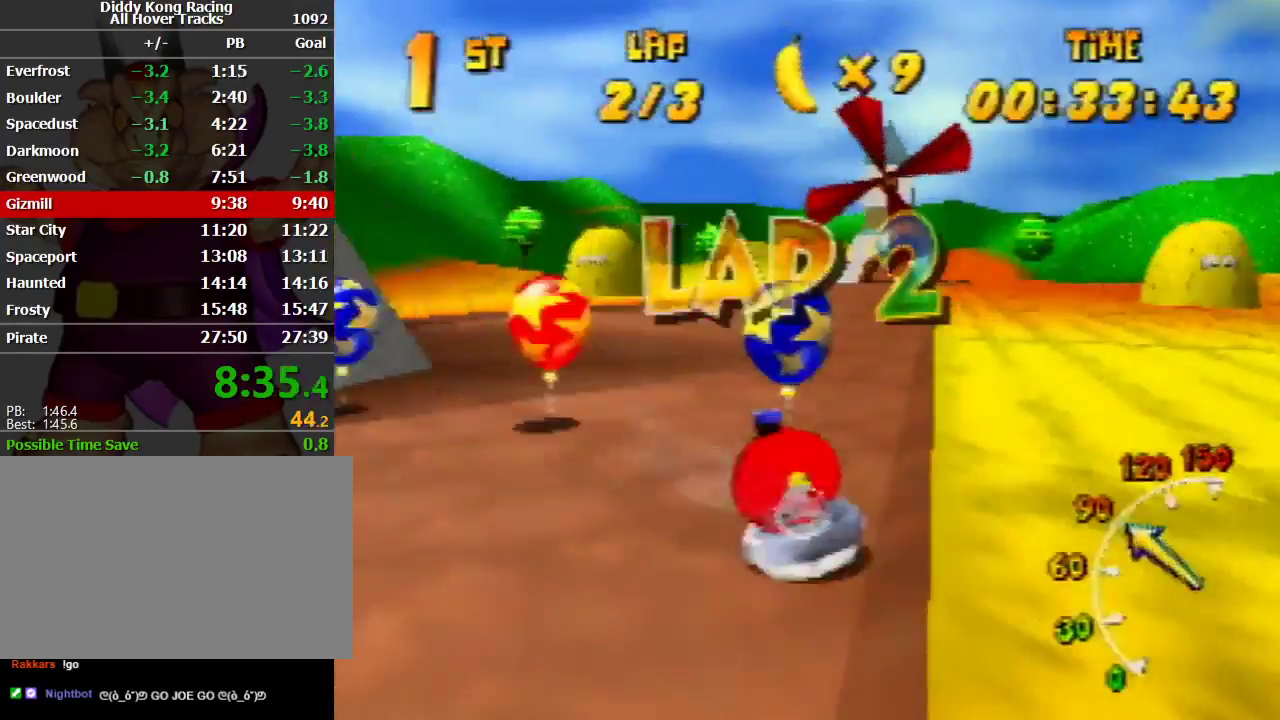
{"buttons": ["A", "R1"], "left_stick": "up-left", "events": [[67, "A", "up"], [133, "A", "down"], [233, "A", "up"], [300, "A", "down"], [300, "left_stick", "up-left"]]}
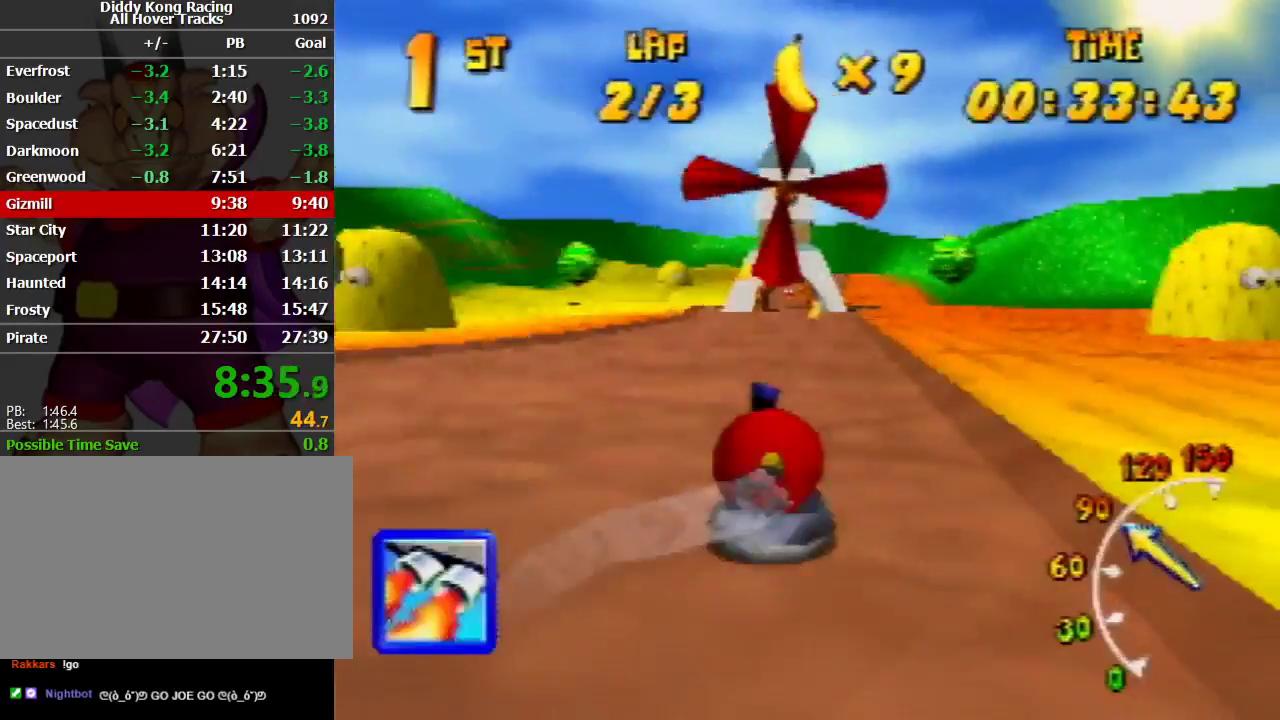
{"buttons": ["R1"], "left_stick": "up-right", "events": [[100, "A", "up"], [133, "left_stick", "up-right"], [200, "A", "down"], [267, "A", "up"], [333, "A", "down"], [433, "A", "up"]]}
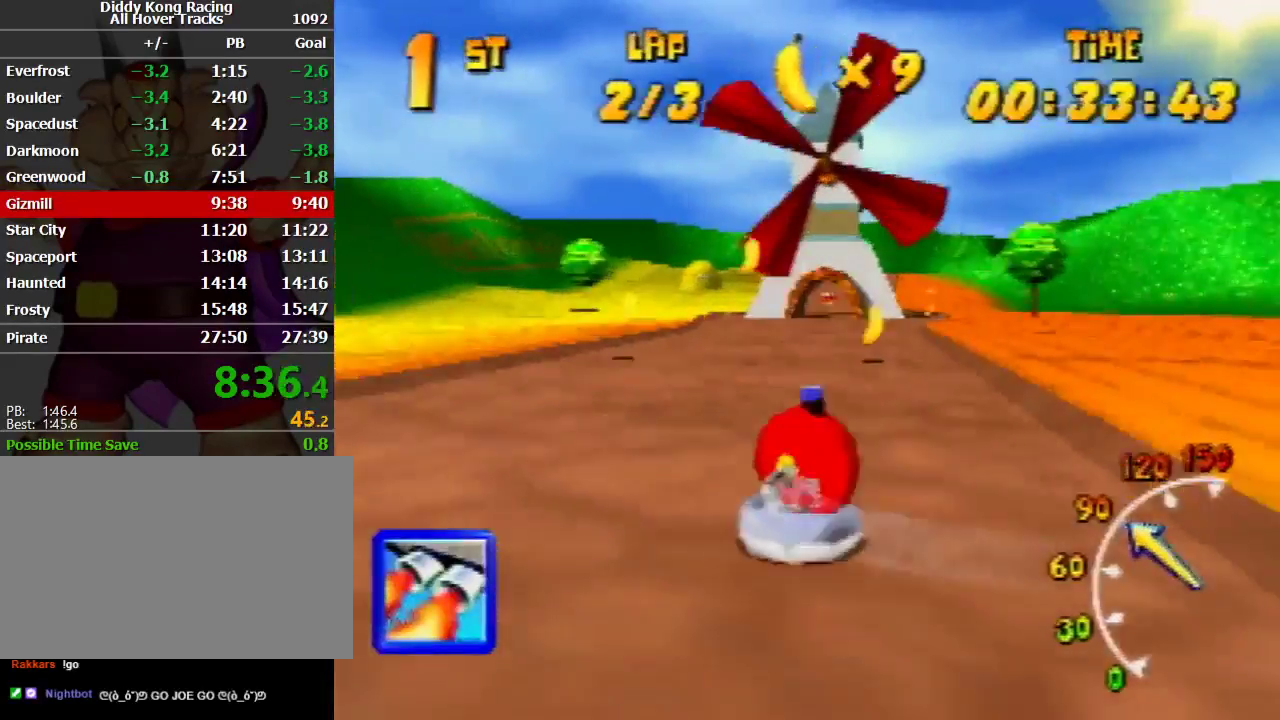
{"buttons": ["R1"], "left_stick": "up-right", "events": [[33, "A", "down"], [33, "left_stick", "up-left"], [133, "A", "up"], [200, "A", "down"], [267, "A", "up"], [367, "A", "down"], [433, "left_stick", "up-right"], [500, "A", "up"]]}
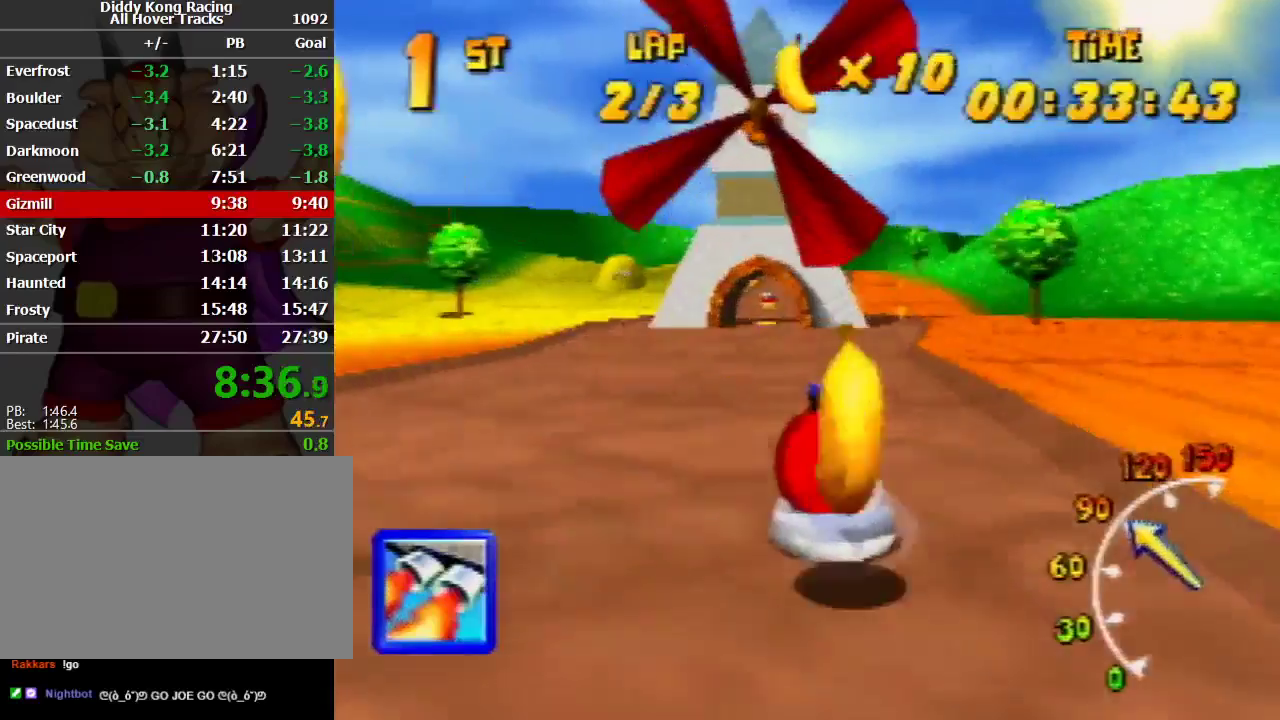
{"buttons": ["R1"], "left_stick": "up-right", "events": [[167, "A", "down"], [233, "A", "up"], [233, "left_stick", "up-left"], [367, "left_stick", "up-right"]]}
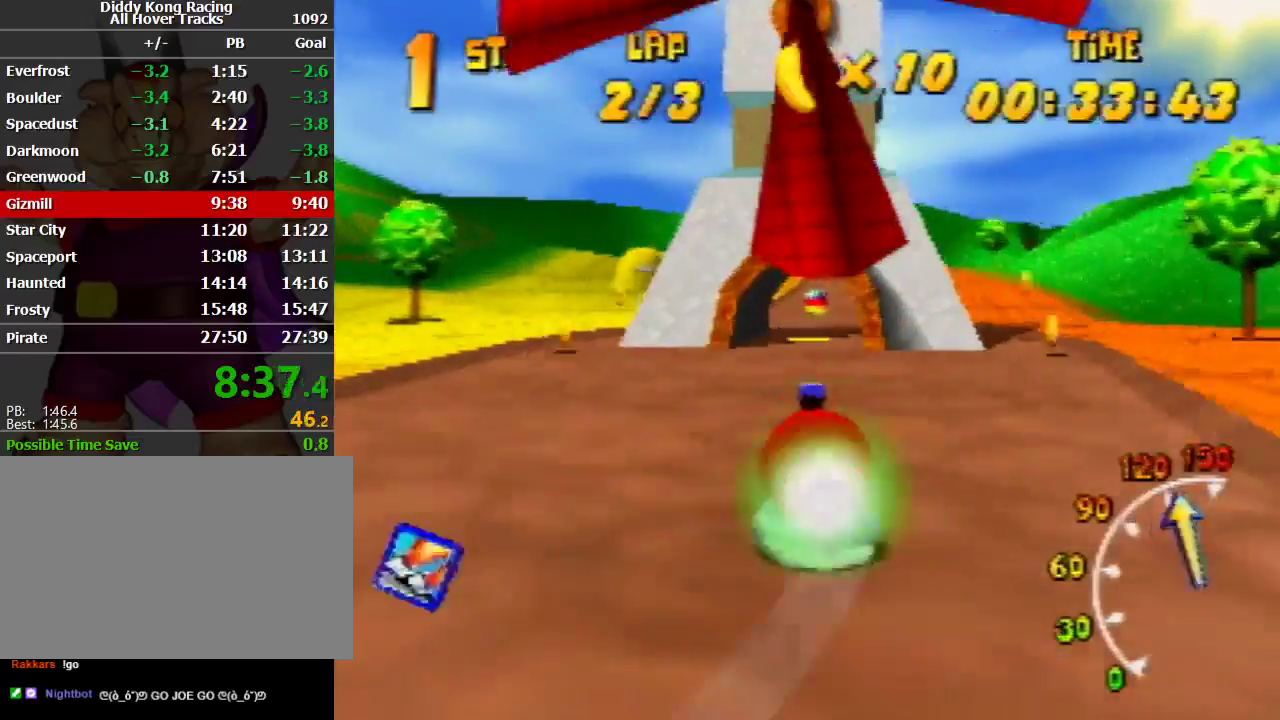
{"buttons": ["R1"], "left_stick": "up-left", "events": [[100, "left_stick", "up-left"], [233, "left_stick", "up-right"], [400, "left_stick", "up-left"]]}
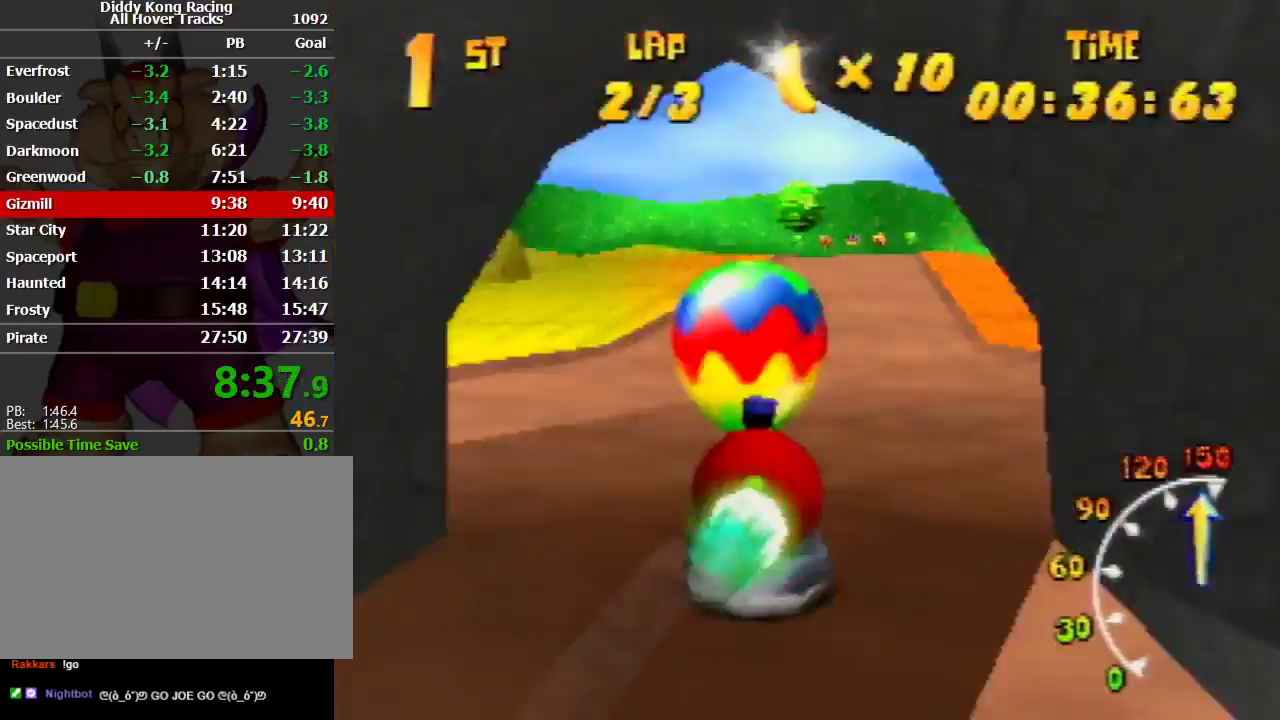
{"buttons": ["R1"], "left_stick": "up-right", "events": [[33, "left_stick", "up-right"], [233, "left_stick", "up-left"], [333, "left_stick", "up-right"]]}
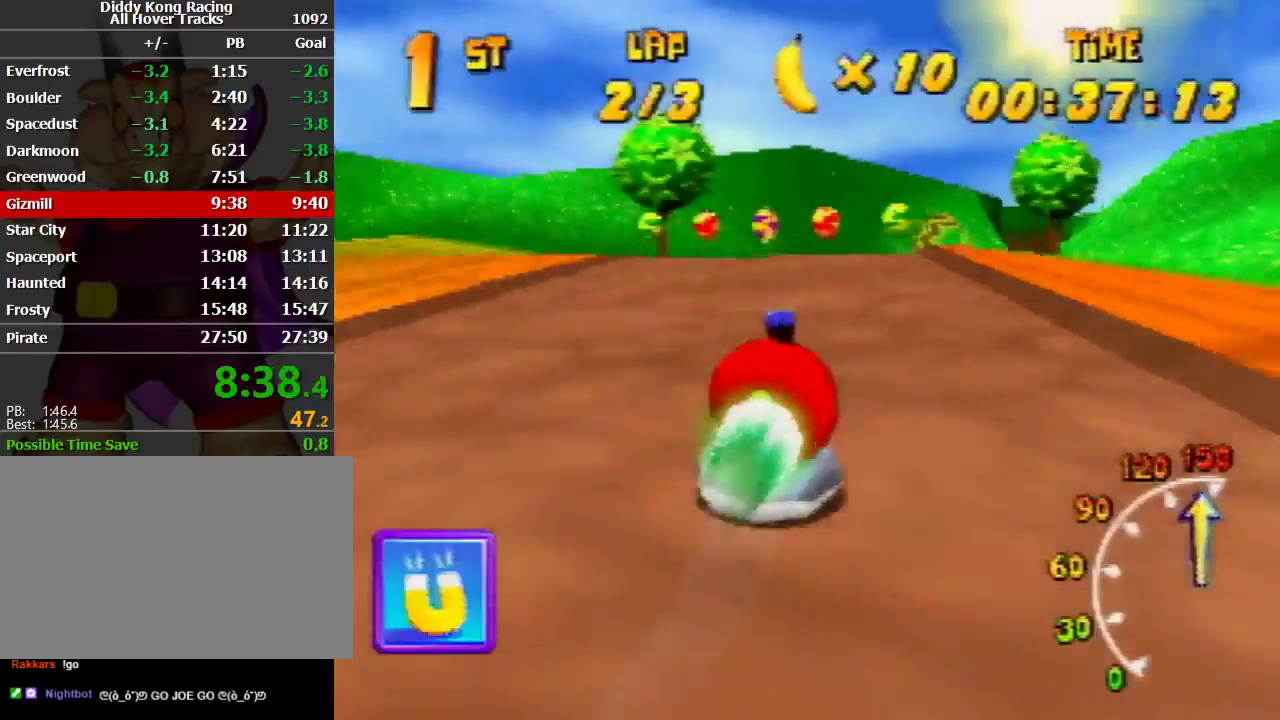
{"buttons": ["R1"], "left_stick": "up", "events": [[33, "R1", "up"], [167, "R1", "down"], [400, "left_stick", "up-left"], [467, "left_stick", "up"]]}